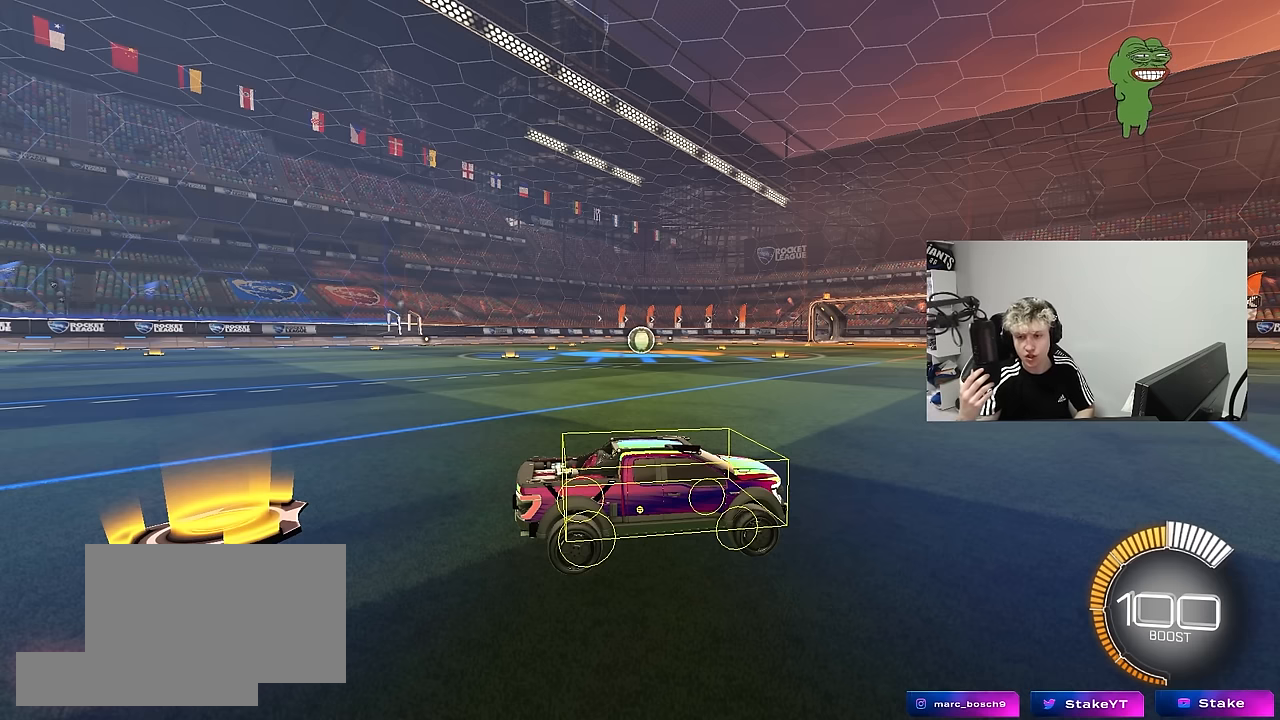
Gameplay with keyboard and mouse; each line is a JSON object with the keys and mouse buttons held at the frame after it. "events" lists presses ("down") and releases ("up") of "1", "2", "3", "4", "5", "a", "alt", "c", "caps_lock", "ctrl", "d", "e", "f", "g", "q", "r", "s", "shift", "space", "t", "tab", "v", "w", "x", "z", "mouse_left", "mouse_wheel" and "mouse_right" between this image and that frame as [ms after this image, input, new state], when the widget could be followed in between. "mouse_left", "mouse_wheel", "mouse_right" = the "left", "wheel", "right" buttons of the "mouse" list. No other keys are recorded. "wheel" means that the mouse wheel is clicked or scrolled. "mouse_move" is the direction in which the mouse moves at that frame (one of eight, or "still"), when it could be read.
{"keys": [], "mouse": [], "mouse_move": "still", "events": []}
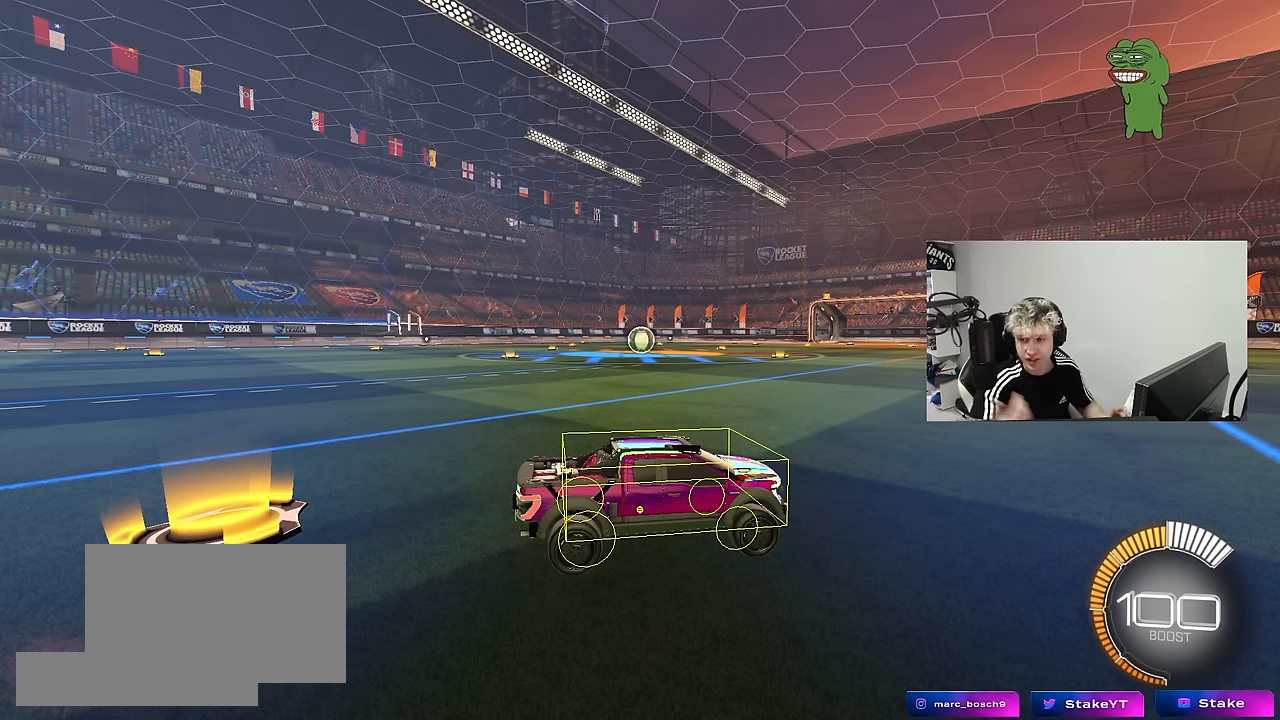
{"keys": [], "mouse": [], "mouse_move": "still", "events": []}
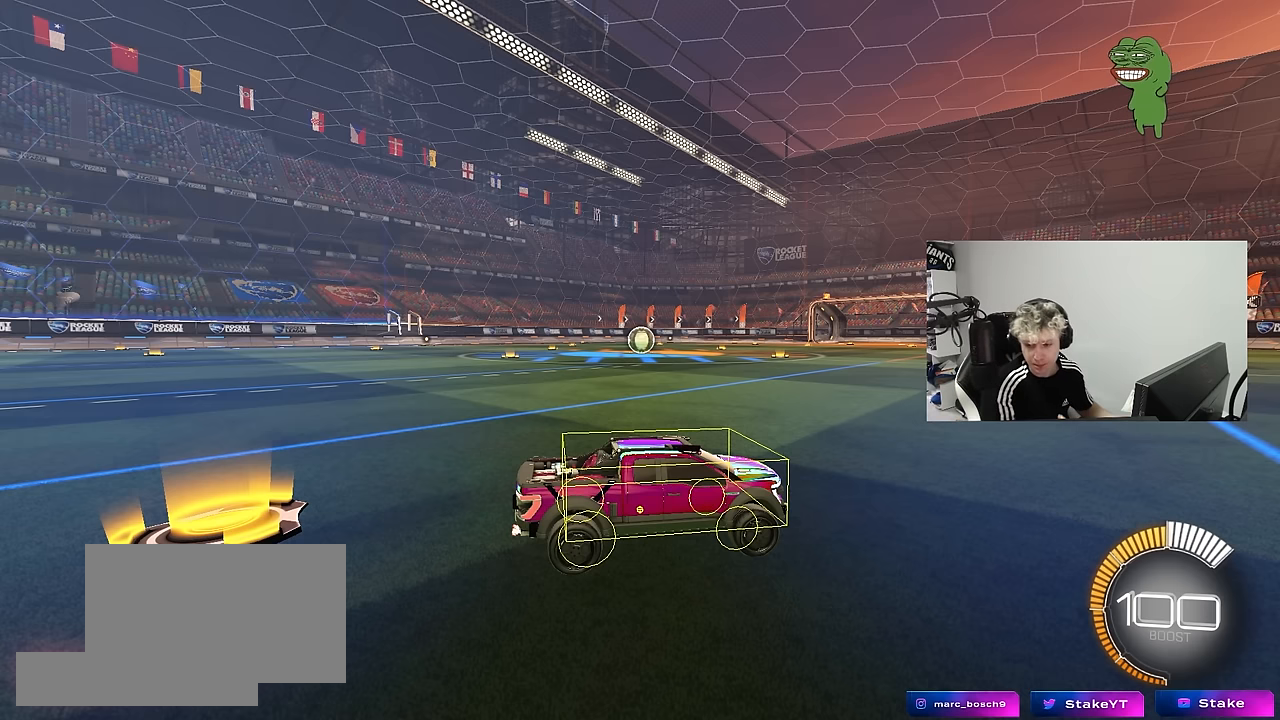
{"keys": [], "mouse": [], "mouse_move": "still", "events": []}
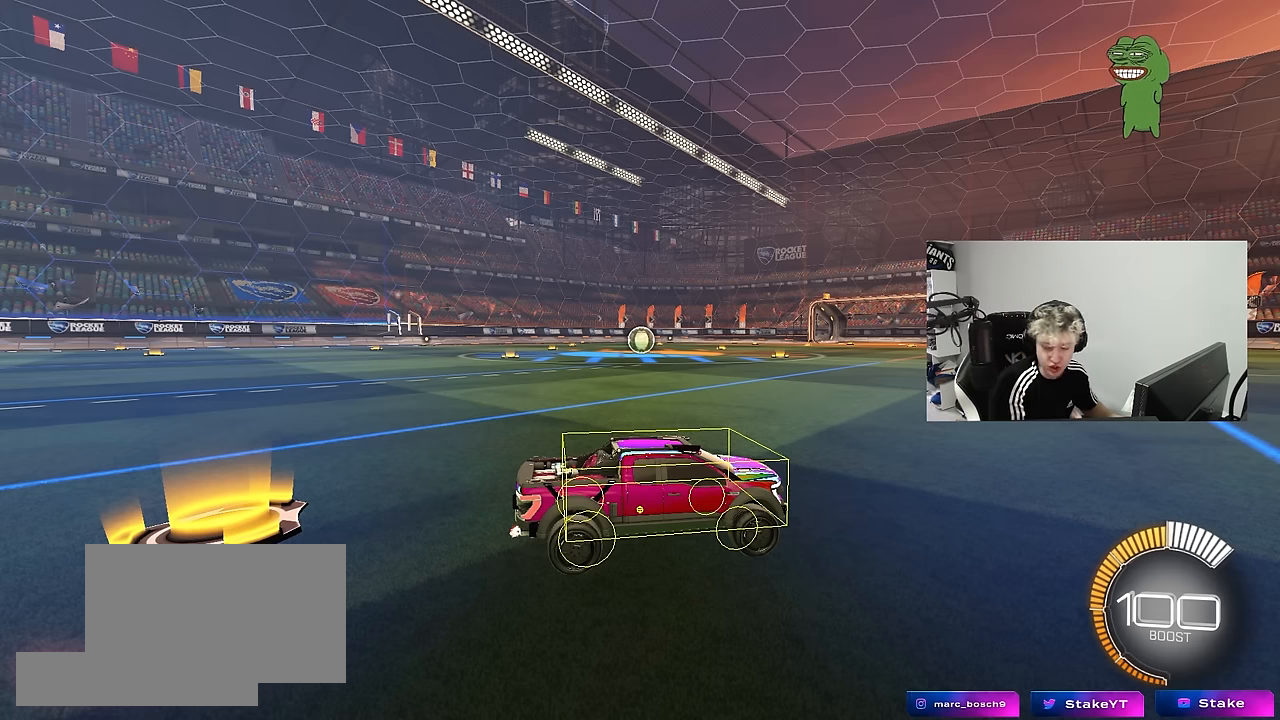
{"keys": [], "mouse": [], "mouse_move": "still", "events": [[233, "a", "down"], [283, "s", "down"], [467, "a", "up"], [467, "s", "up"]]}
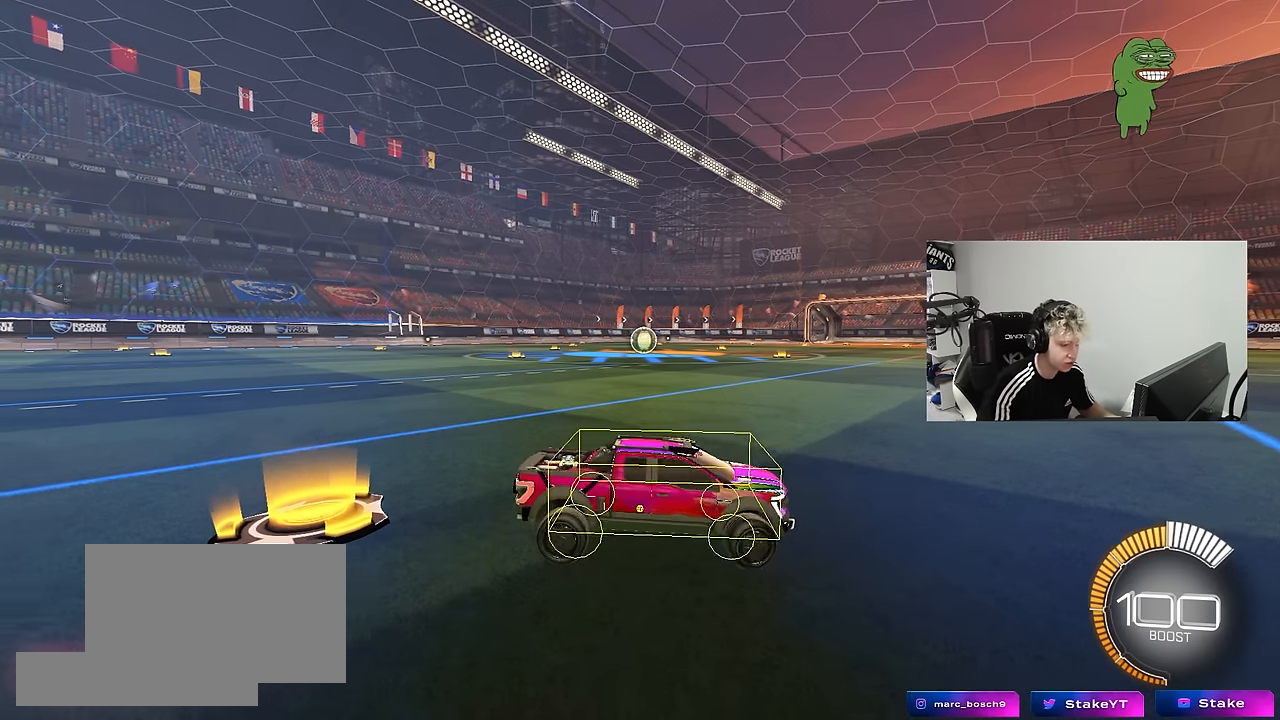
{"keys": [], "mouse": [], "mouse_move": "down", "events": [[150, "d", "down"], [150, "w", "down"], [250, "d", "up"], [300, "w", "up"]]}
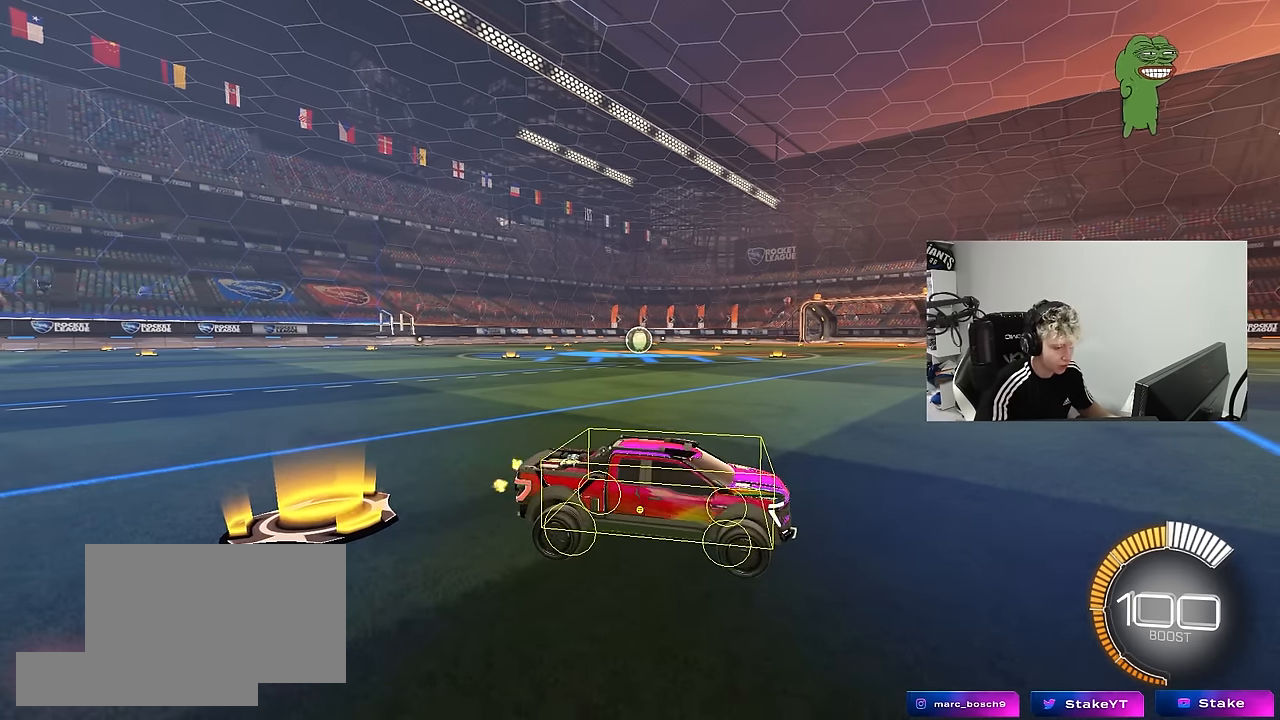
{"keys": [], "mouse": [], "mouse_move": "right", "events": []}
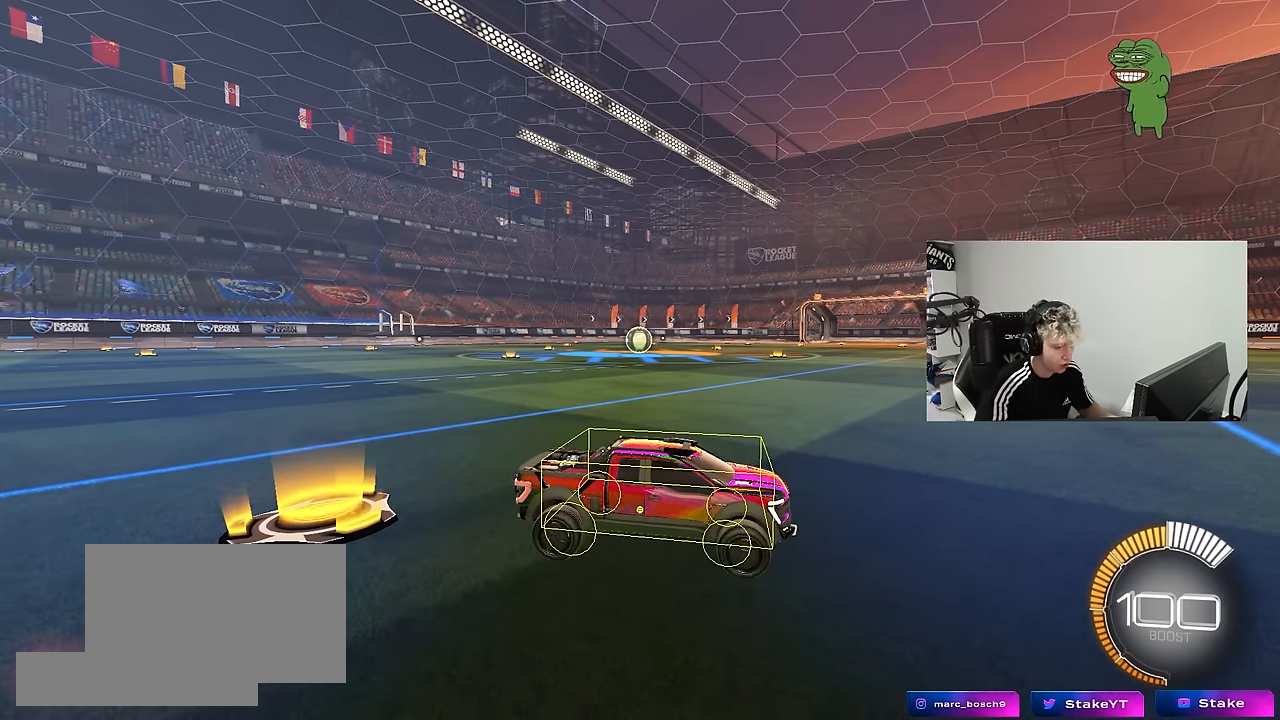
{"keys": ["z"], "mouse": [], "mouse_move": "down-left", "events": [[50, "z", "down"]]}
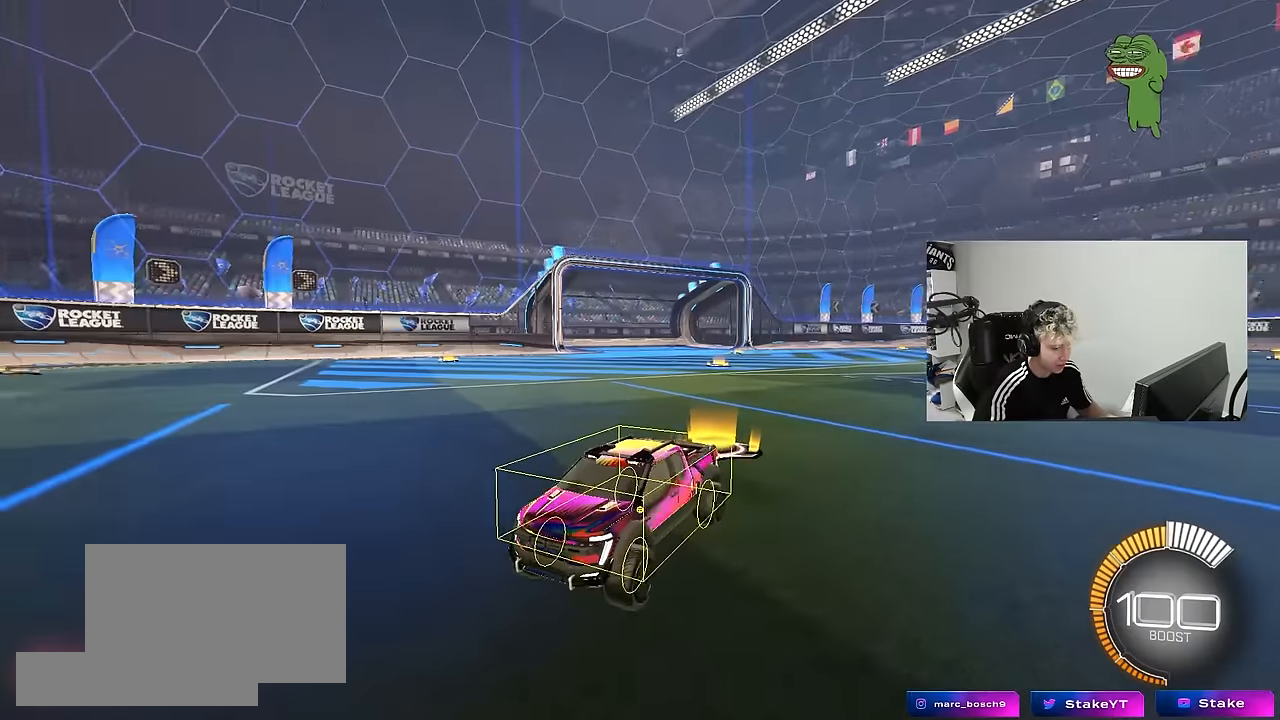
{"keys": [], "mouse": [], "mouse_move": "right", "events": [[200, "z", "up"], [334, "x", "down"], [484, "x", "up"]]}
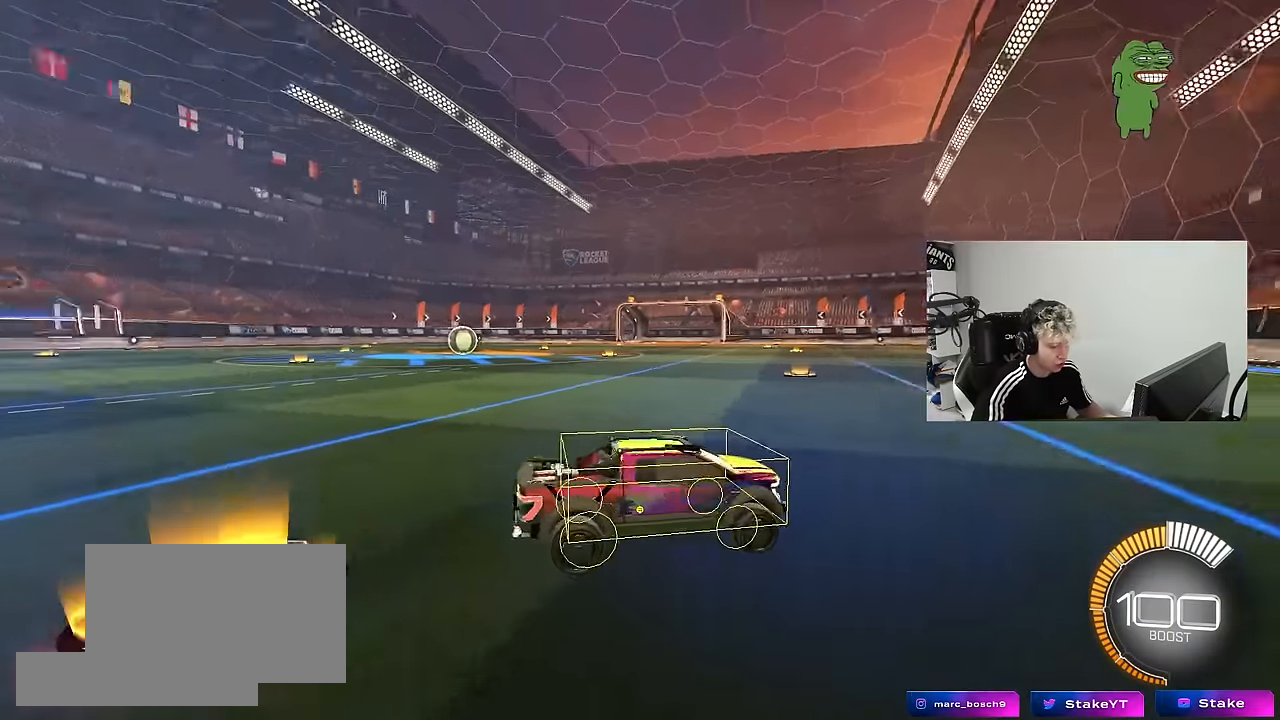
{"keys": [], "mouse": [], "mouse_move": "down-right", "events": []}
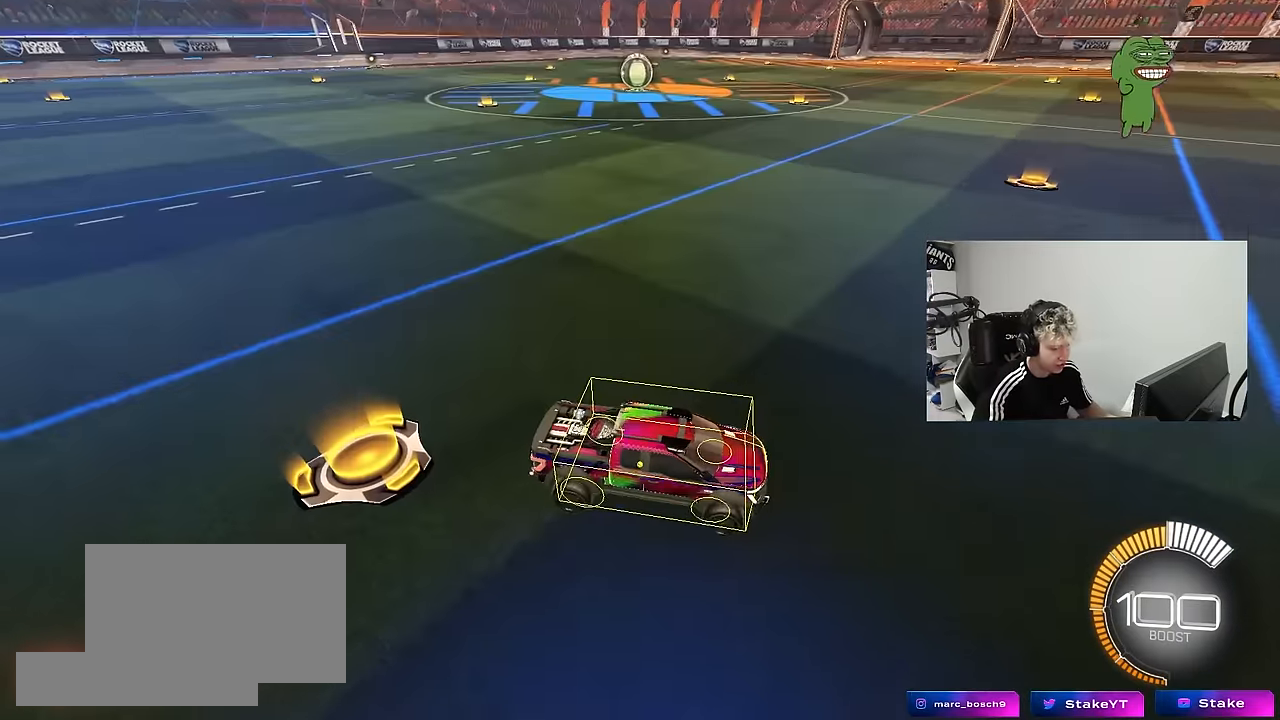
{"keys": [], "mouse": [], "mouse_move": "down-right", "events": []}
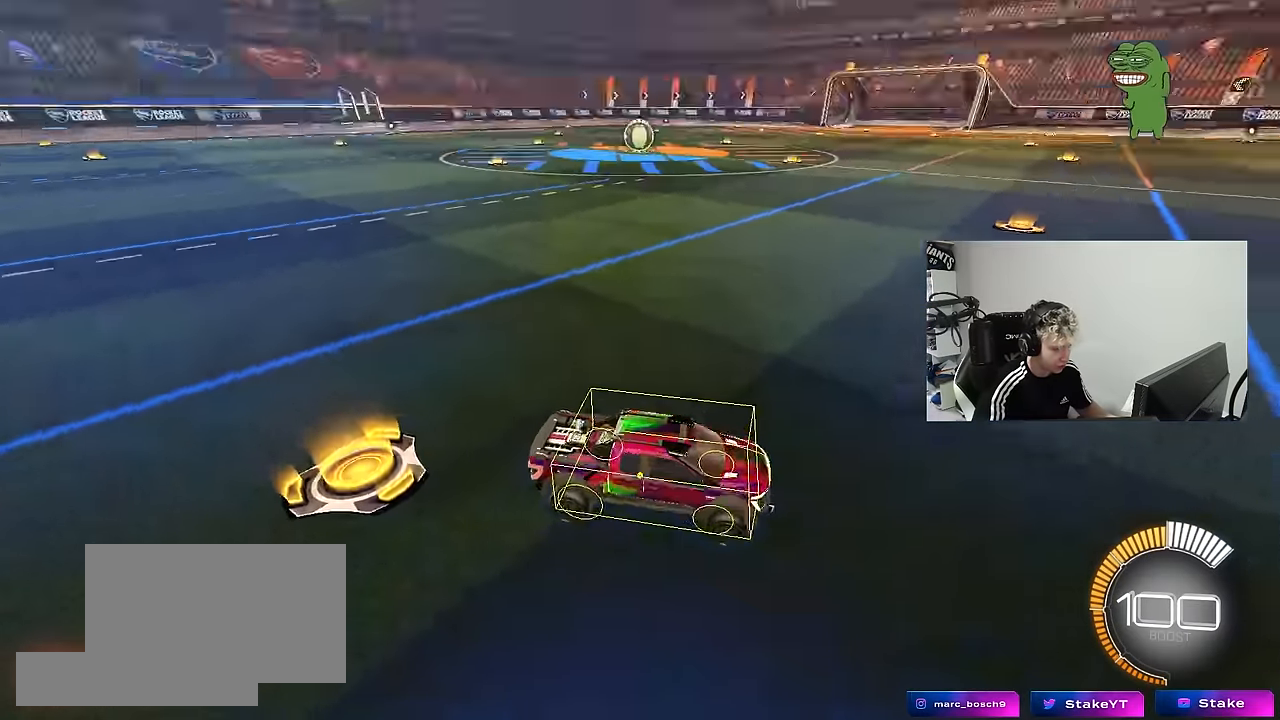
{"keys": [], "mouse": [], "mouse_move": "still", "events": []}
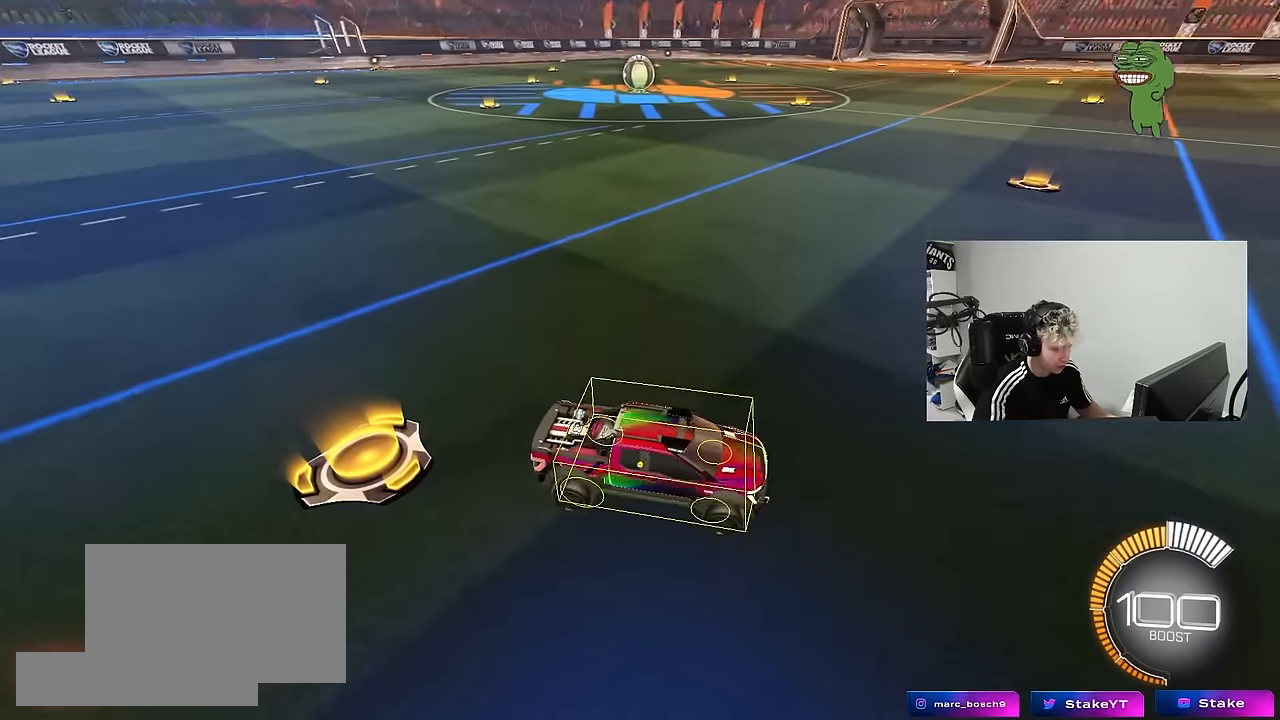
{"keys": ["s"], "mouse": [], "mouse_move": "still", "events": [[317, "mouse_right", "down"], [450, "mouse_right", "up"], [450, "s", "down"]]}
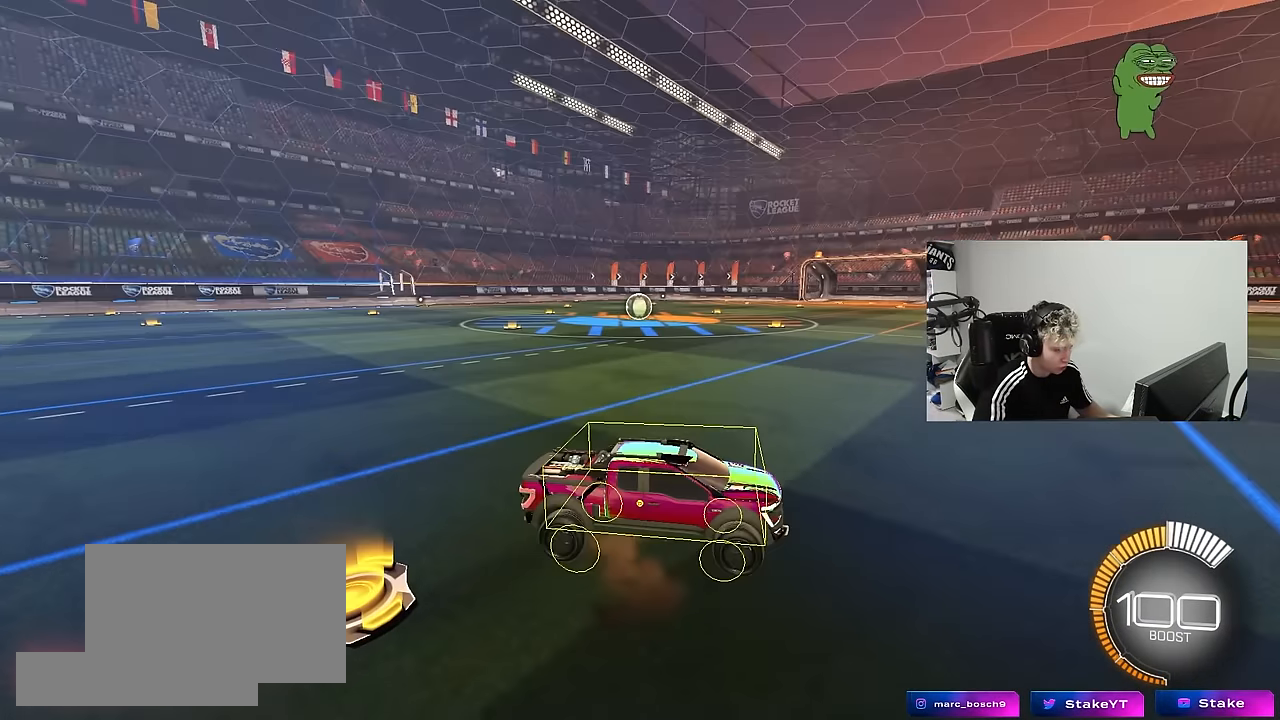
{"keys": ["w"], "mouse": [], "mouse_move": "still", "events": [[84, "a", "down"], [184, "a", "up"], [317, "s", "up"], [367, "d", "down"], [467, "d", "up"], [467, "w", "down"]]}
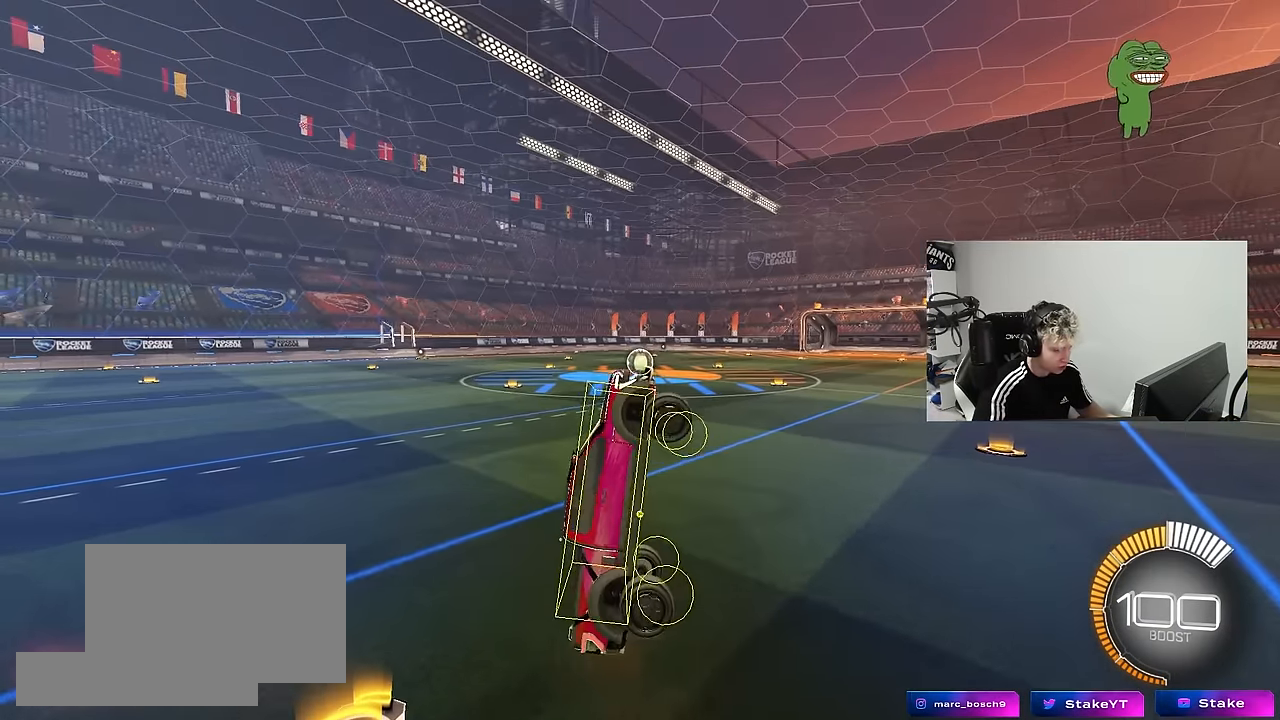
{"keys": ["w"], "mouse": [], "mouse_move": "still", "events": [[67, "w", "up"], [334, "w", "down"]]}
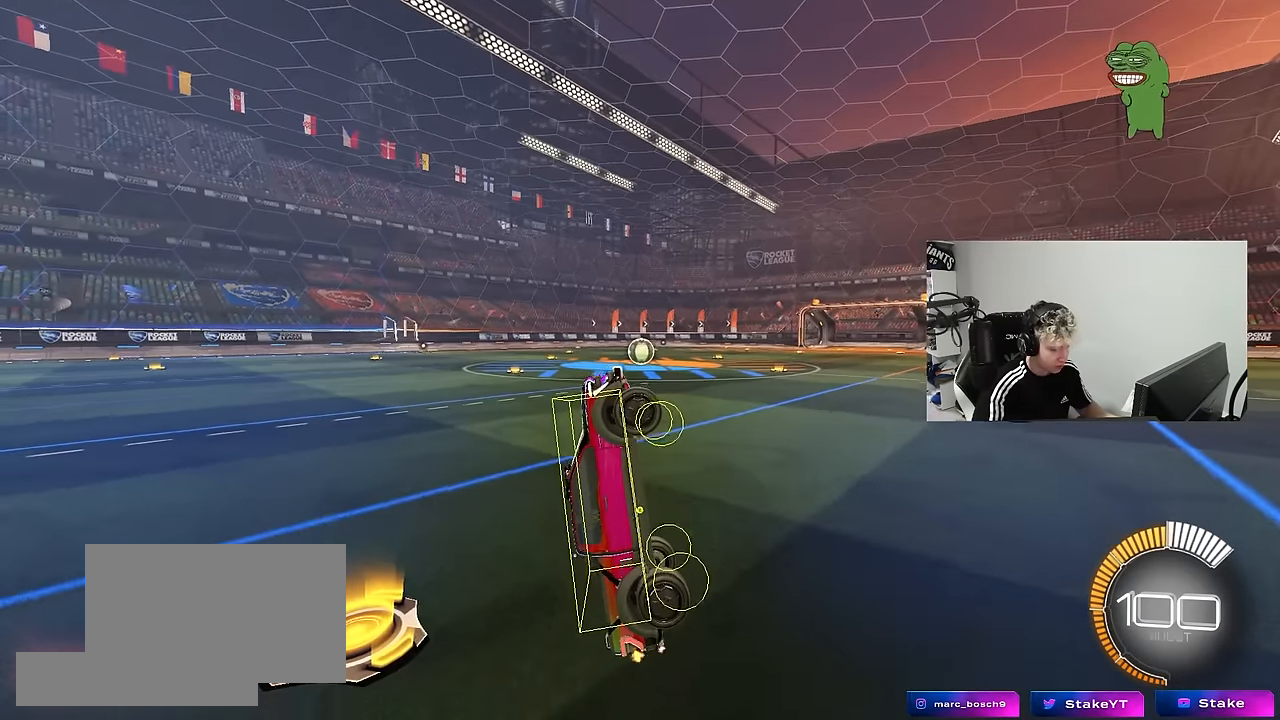
{"keys": [], "mouse": [], "mouse_move": "still", "events": [[34, "w", "up"], [167, "s", "down"], [267, "s", "up"]]}
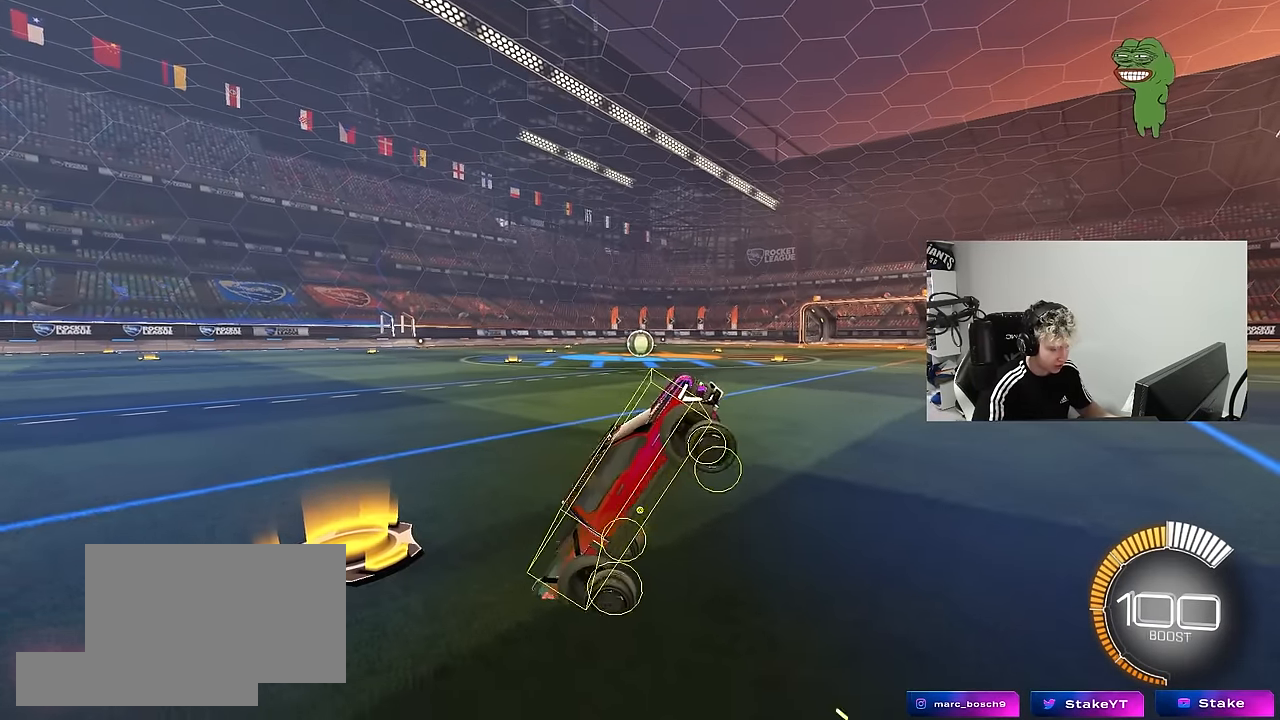
{"keys": ["w"], "mouse": ["right"], "mouse_move": "still", "events": [[417, "mouse_right", "down"], [467, "w", "down"]]}
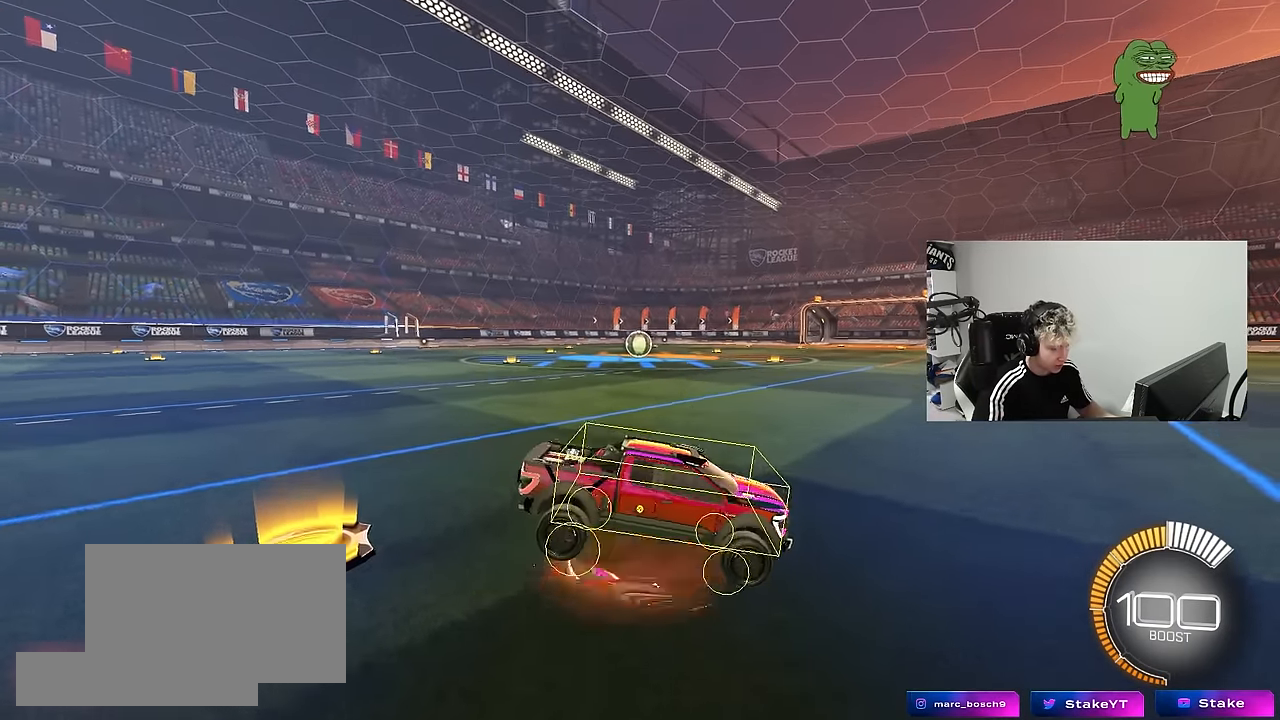
{"keys": ["w"], "mouse": [], "mouse_move": "still", "events": [[17, "mouse_right", "up"]]}
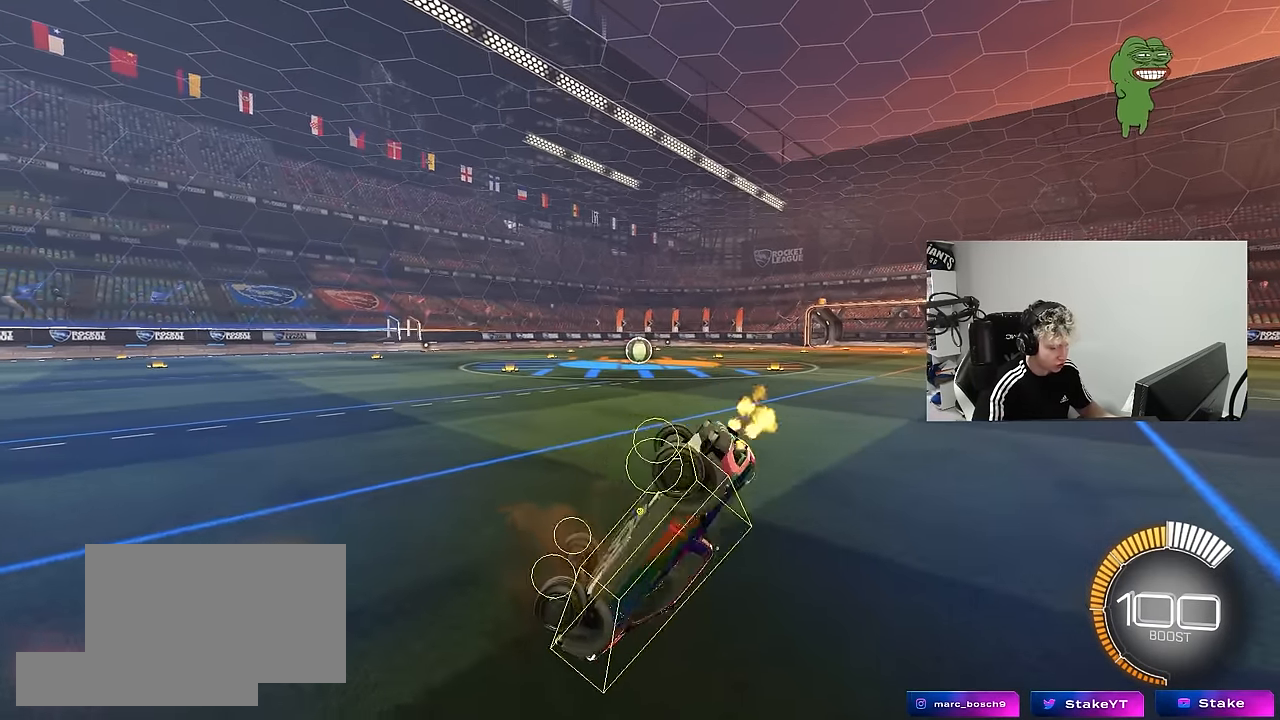
{"keys": ["d", "w"], "mouse": [], "mouse_move": "still", "events": [[450, "d", "down"]]}
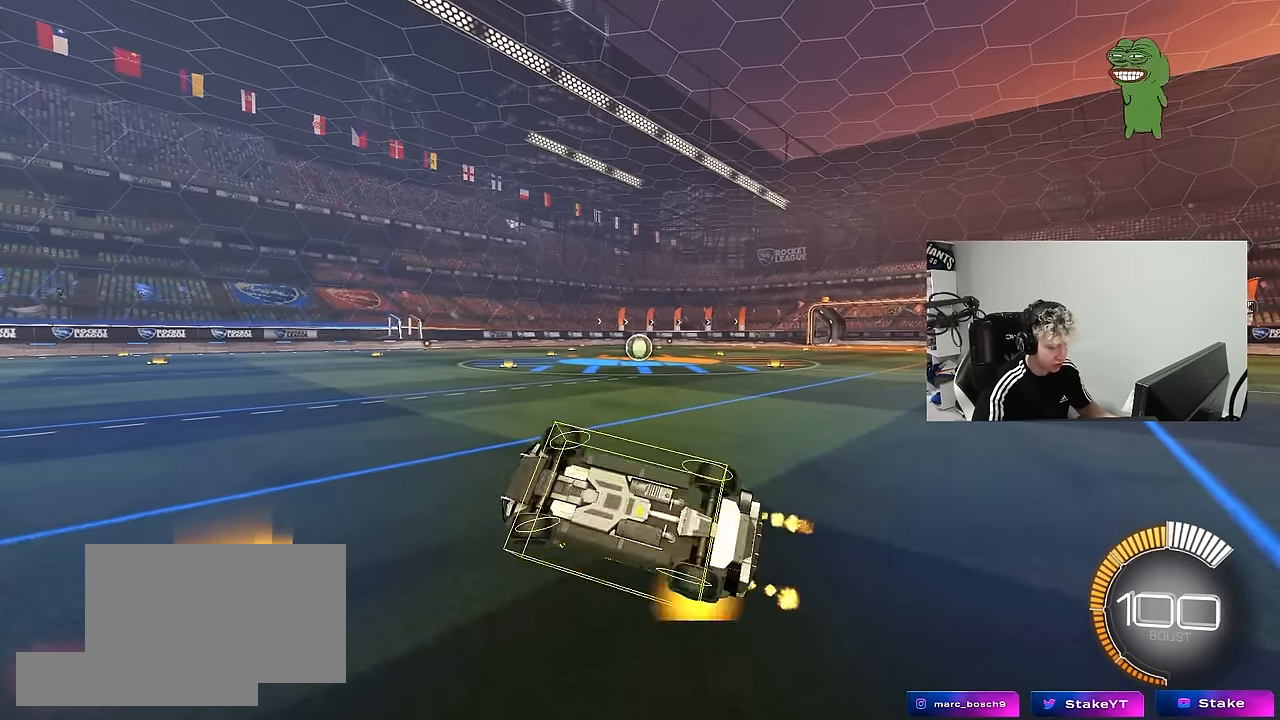
{"keys": ["d"], "mouse": [], "mouse_move": "still", "events": [[84, "shift", "down"], [134, "d", "up"], [134, "w", "up"], [184, "shift", "up"], [317, "d", "down"], [367, "w", "down"], [467, "w", "up"]]}
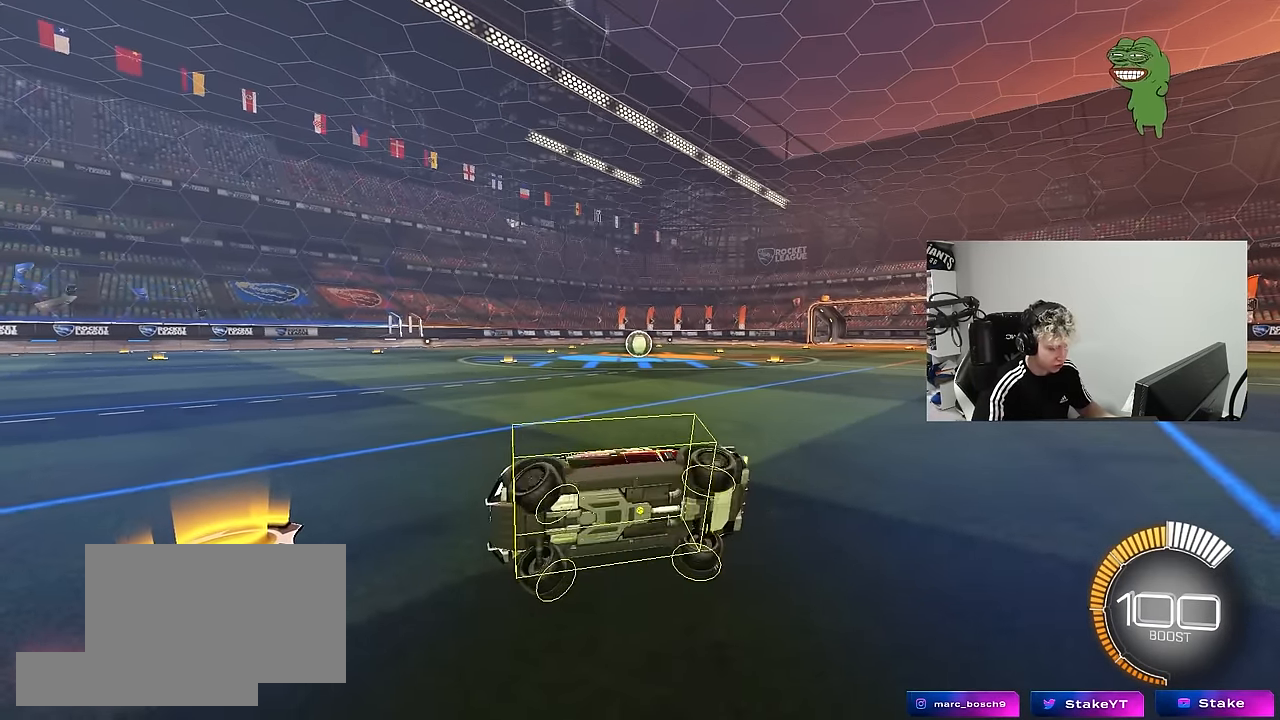
{"keys": [], "mouse": ["right"], "mouse_move": "still", "events": [[67, "d", "up"], [150, "s", "down"], [250, "a", "down"], [384, "a", "up"], [384, "s", "up"], [484, "mouse_right", "down"]]}
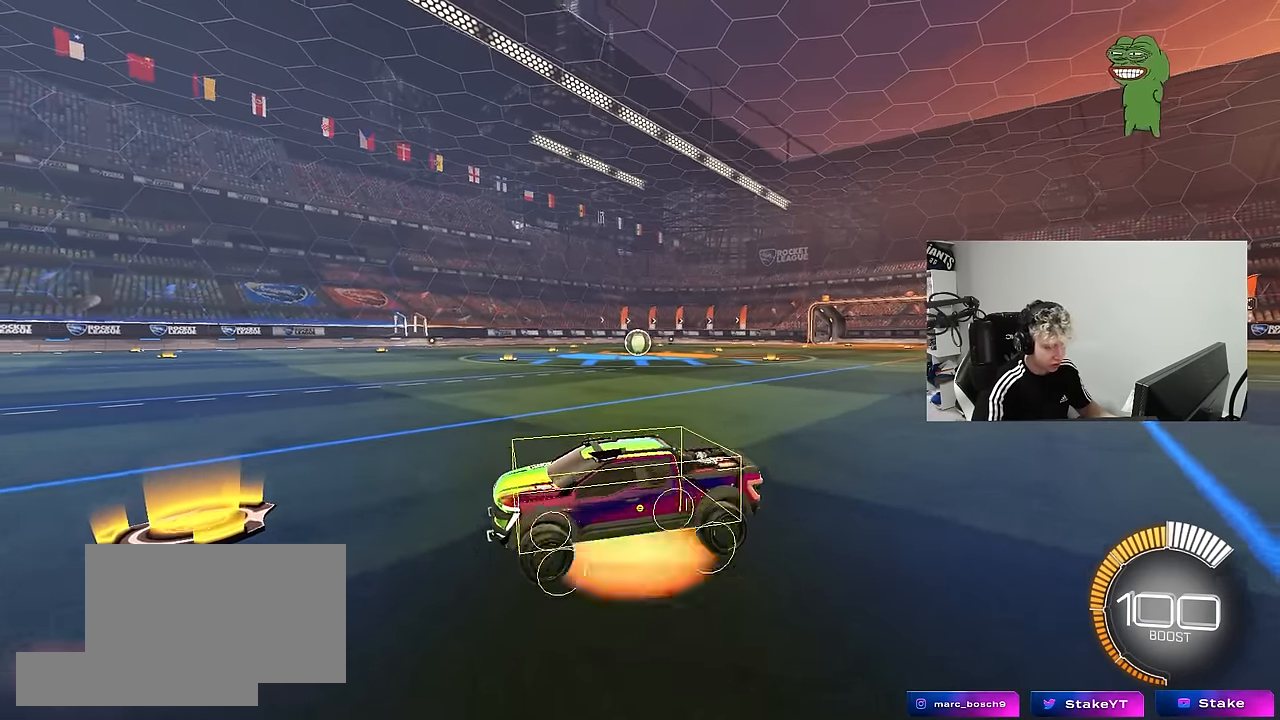
{"keys": [], "mouse": [], "mouse_move": "still", "events": [[34, "mouse_right", "up"], [67, "s", "down"], [217, "d", "down"], [300, "d", "up"], [300, "s", "up"]]}
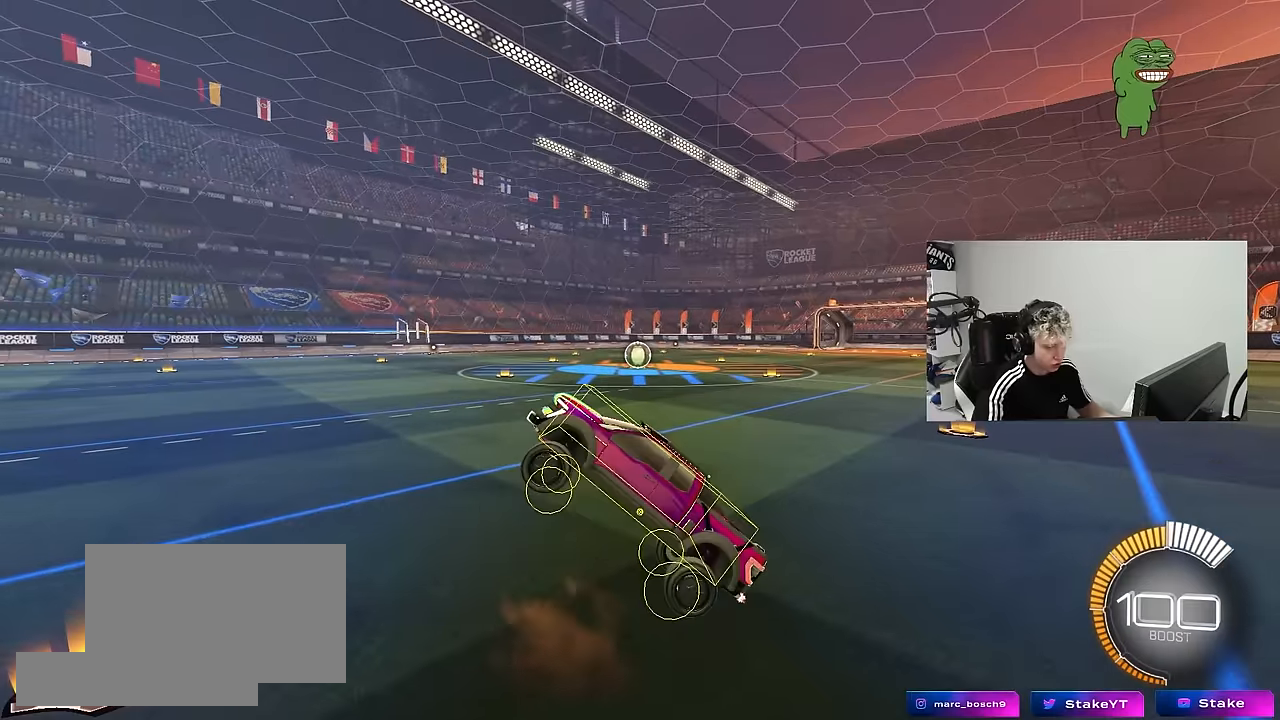
{"keys": [], "mouse": [], "mouse_move": "still", "events": [[284, "a", "down"], [284, "s", "down"], [417, "s", "up"], [467, "a", "up"]]}
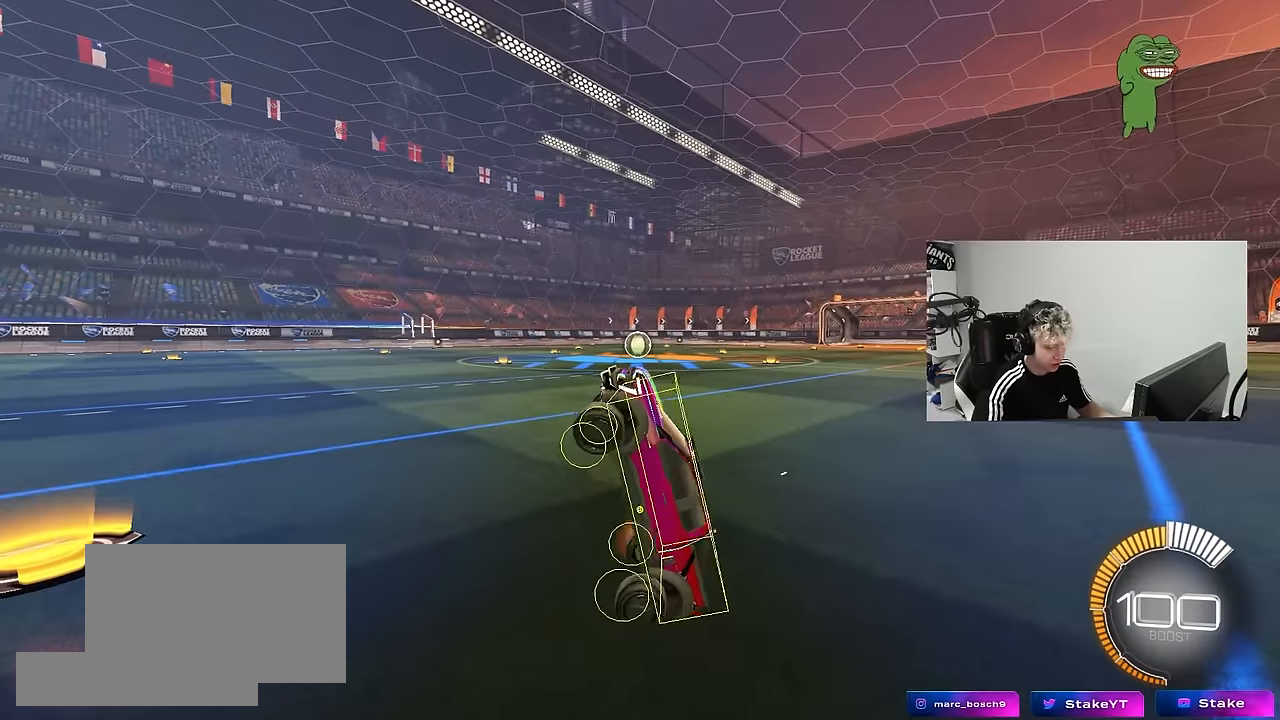
{"keys": [], "mouse": [], "mouse_move": "still", "events": [[100, "a", "down"], [200, "a", "up"], [250, "s", "down"], [384, "s", "up"]]}